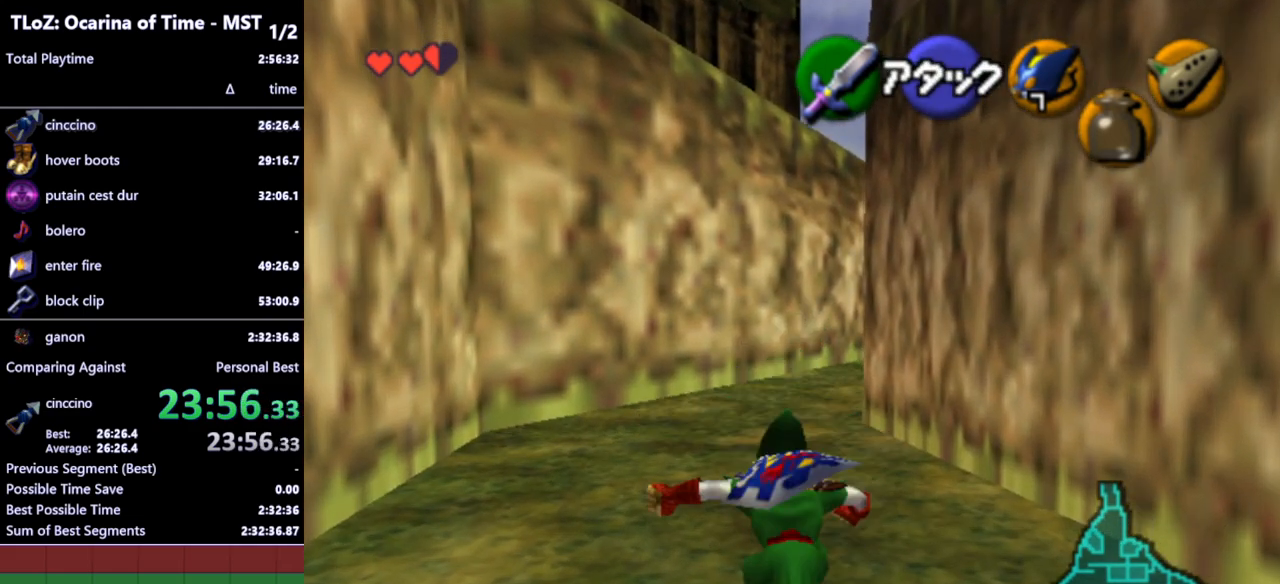
Gameplay with a controller (Nintendo layout); each line is a JSON object with the inputs held at the frame after it. "events" lists button and stick changes between this image and that frame as [ms after this image, input, new state], when the widget could be followed in between. Not read: L3 R3.
{"buttons": [], "left_stick": "up", "right_stick": "center", "events": []}
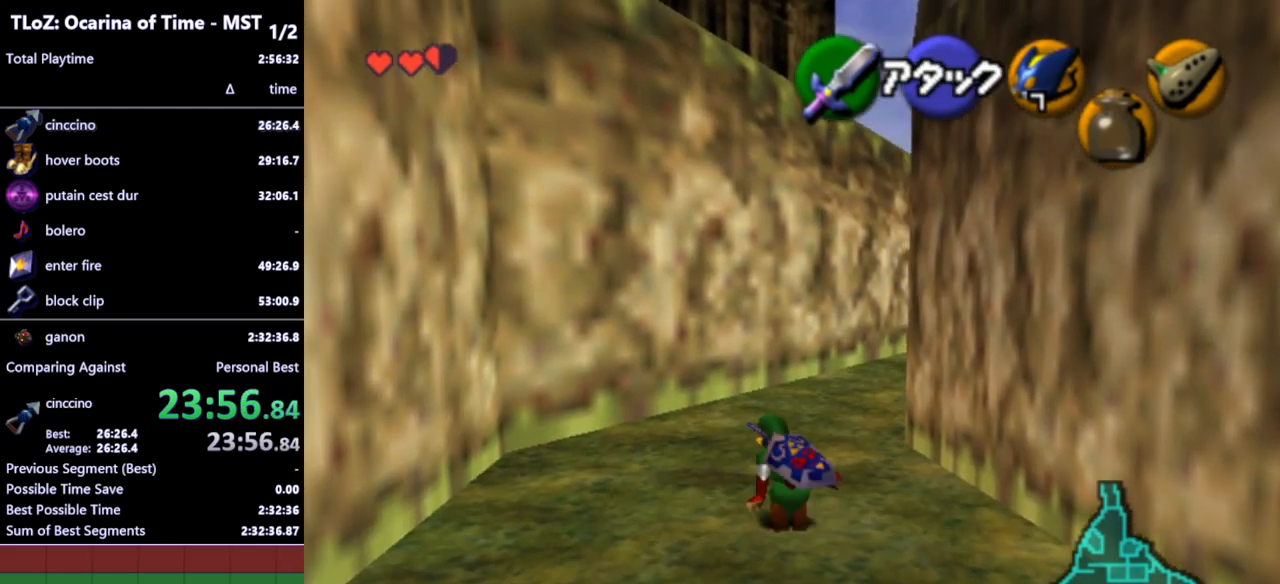
{"buttons": [], "left_stick": "up", "right_stick": "center", "events": [[100, "A", "down"], [233, "A", "up"]]}
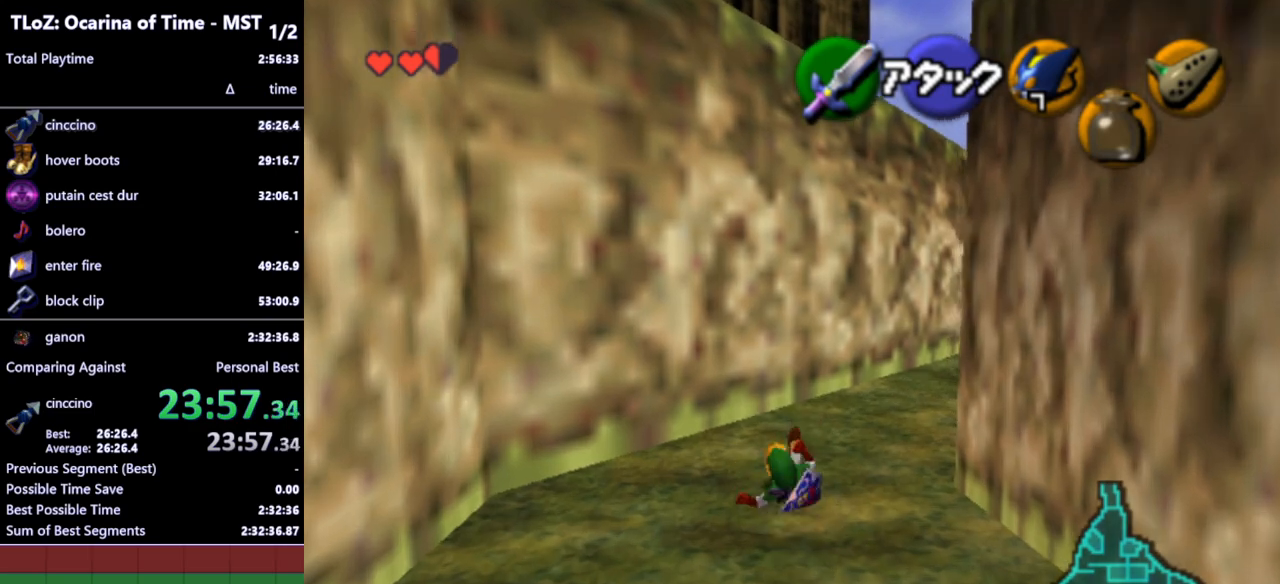
{"buttons": [], "left_stick": "center", "right_stick": "center", "events": [[300, "left_stick", "center"]]}
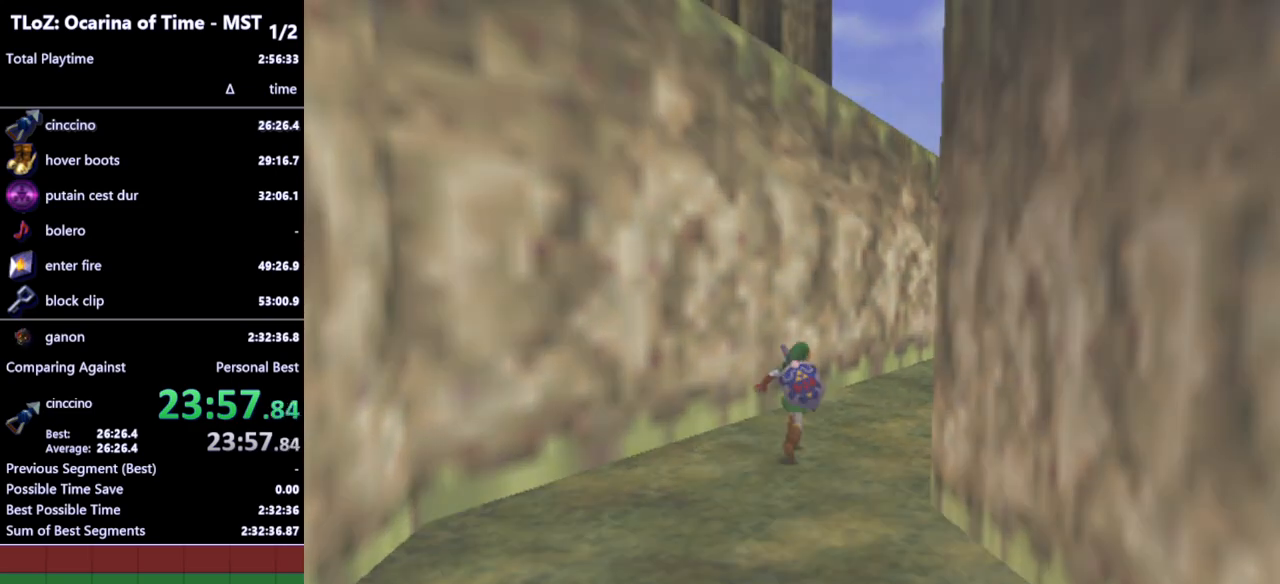
{"buttons": [], "left_stick": "center", "right_stick": "center", "events": []}
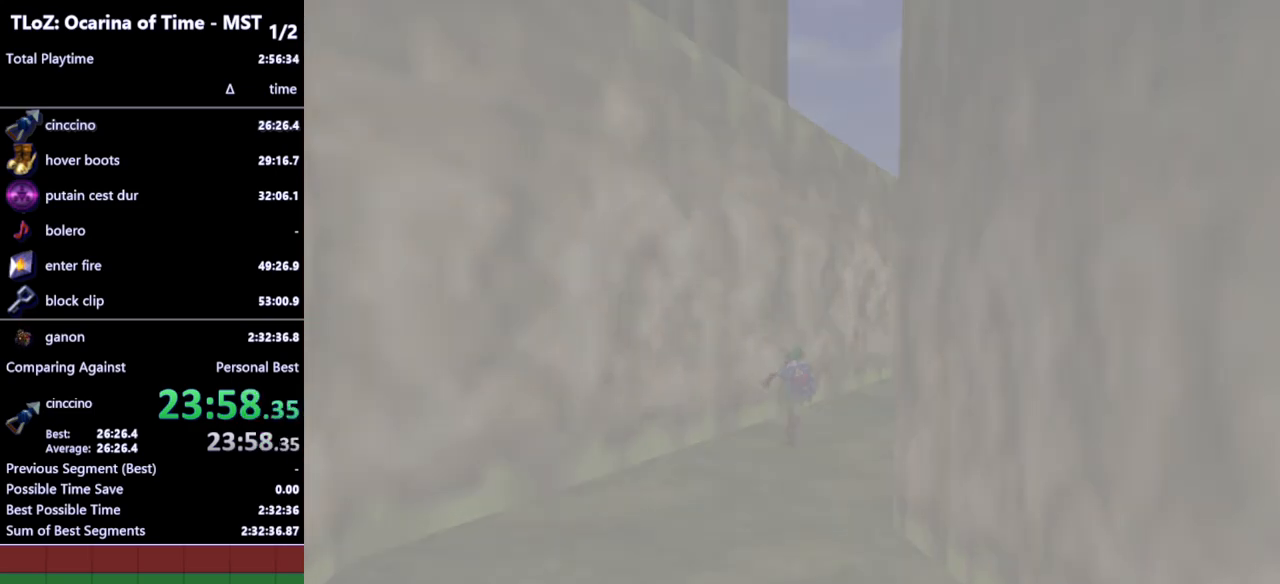
{"buttons": [], "left_stick": "center", "right_stick": "center", "events": []}
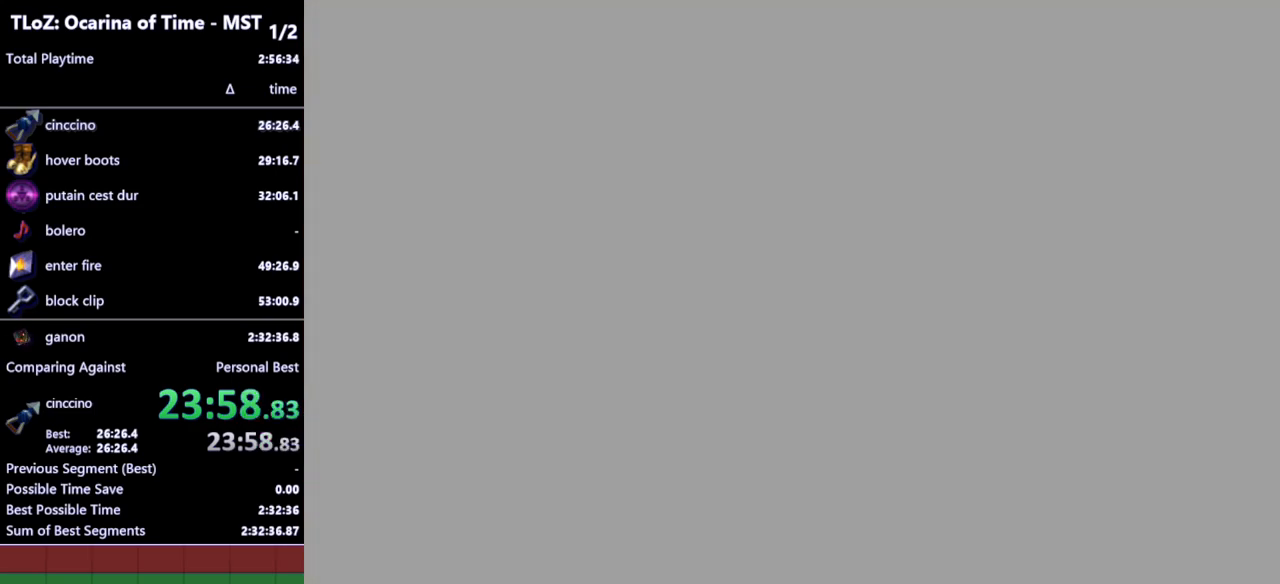
{"buttons": [], "left_stick": "up-right", "right_stick": "center", "events": [[267, "left_stick", "up-right"]]}
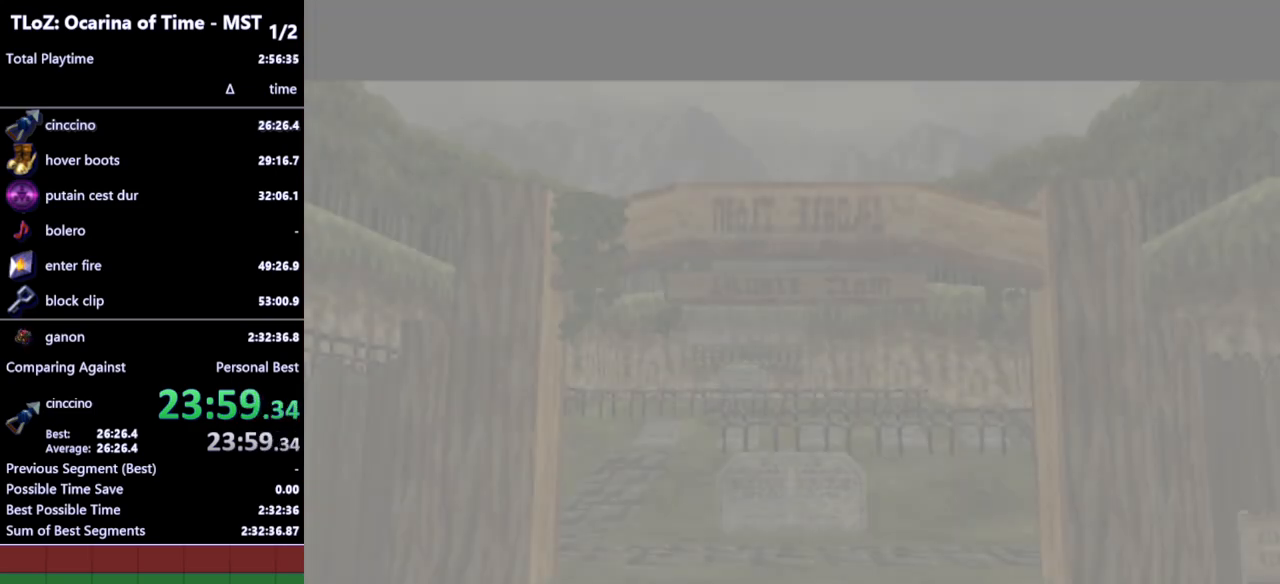
{"buttons": [], "left_stick": "up-right", "right_stick": "center", "events": []}
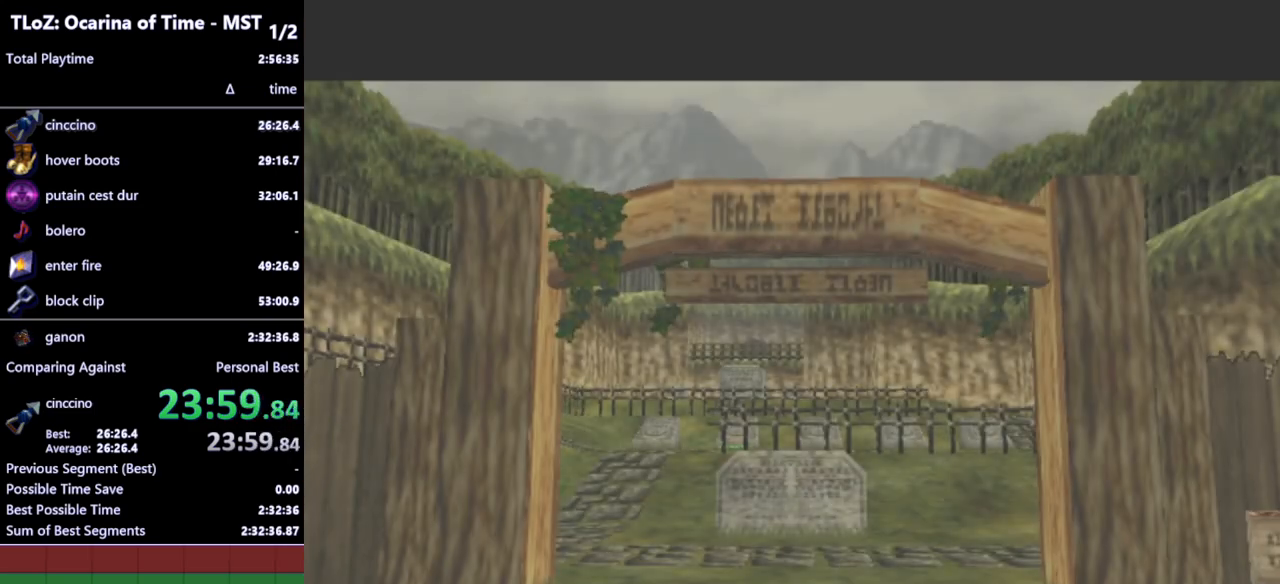
{"buttons": [], "left_stick": "center", "right_stick": "center", "events": [[33, "left_stick", "center"]]}
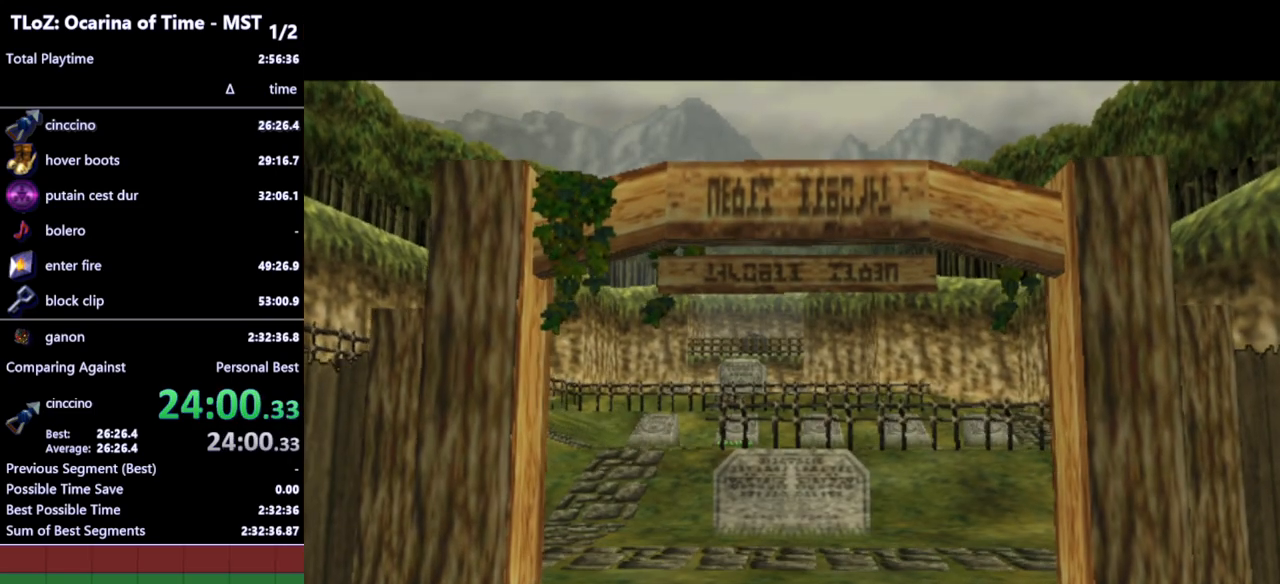
{"buttons": [], "left_stick": "up-right", "right_stick": "center", "events": [[233, "left_stick", "up-right"]]}
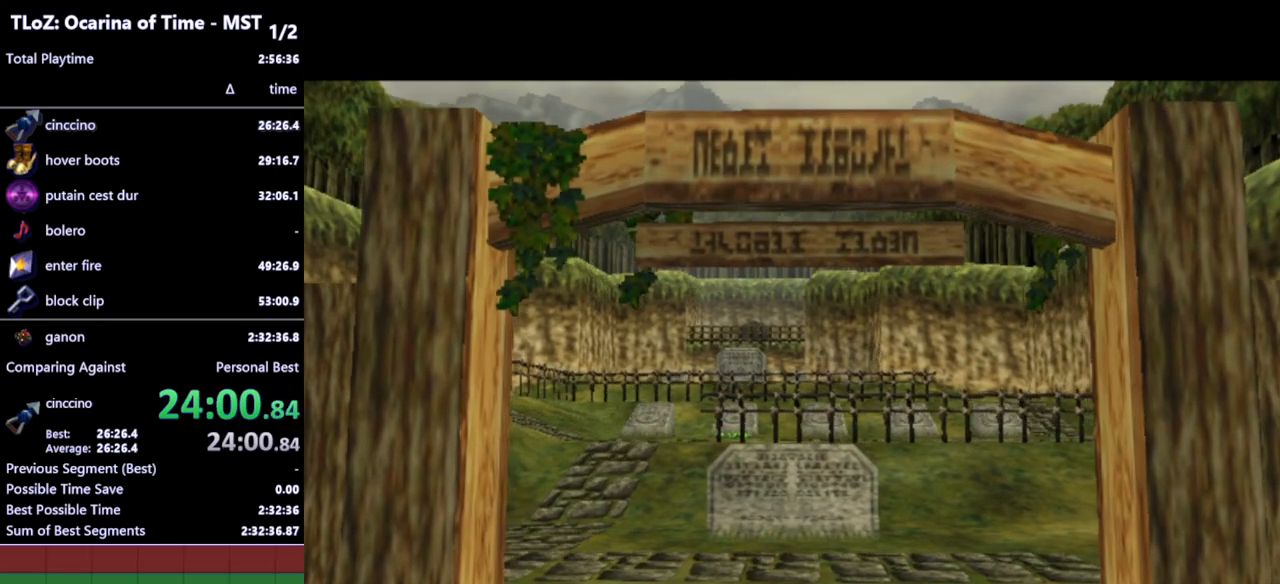
{"buttons": [], "left_stick": "up-right", "right_stick": "center", "events": []}
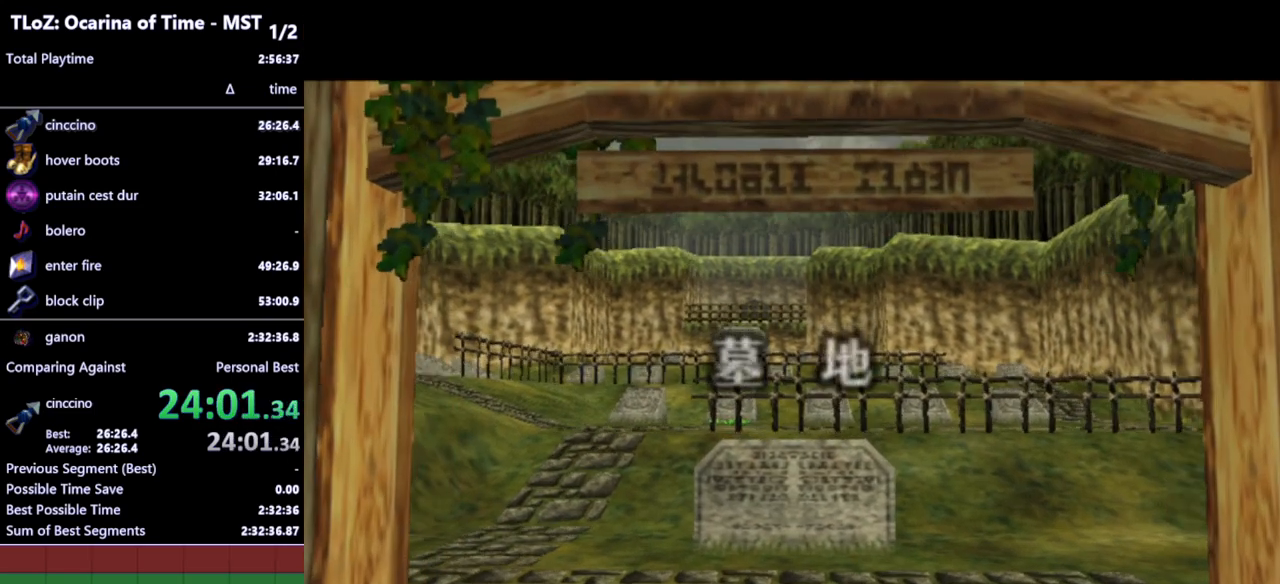
{"buttons": [], "left_stick": "up-right", "right_stick": "center", "events": []}
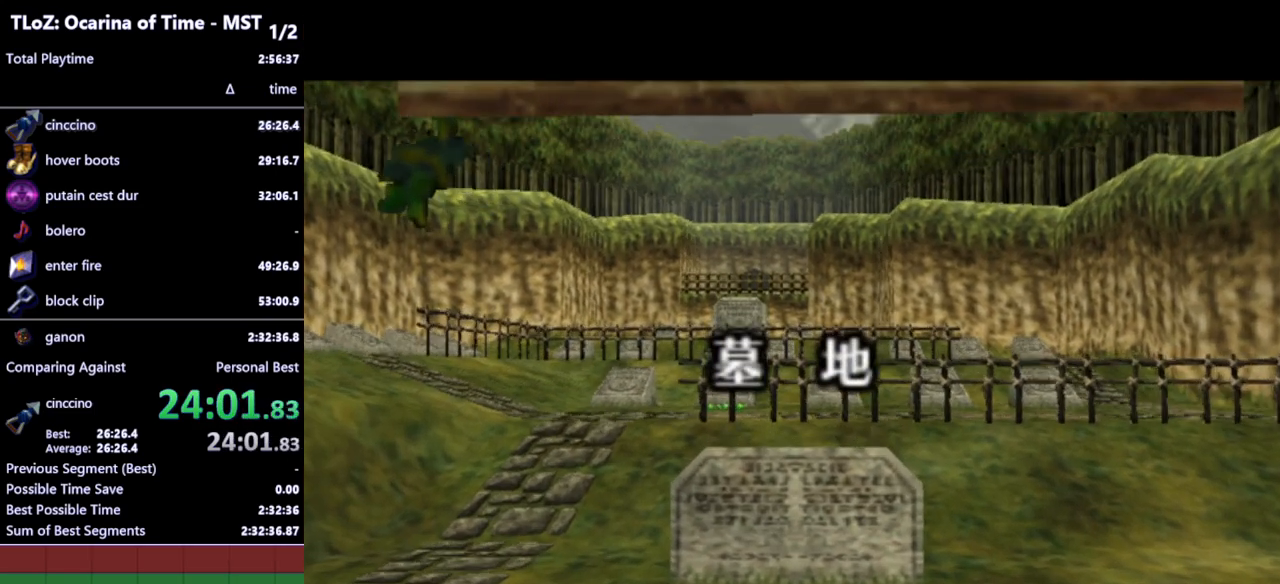
{"buttons": [], "left_stick": "up-right", "right_stick": "center", "events": []}
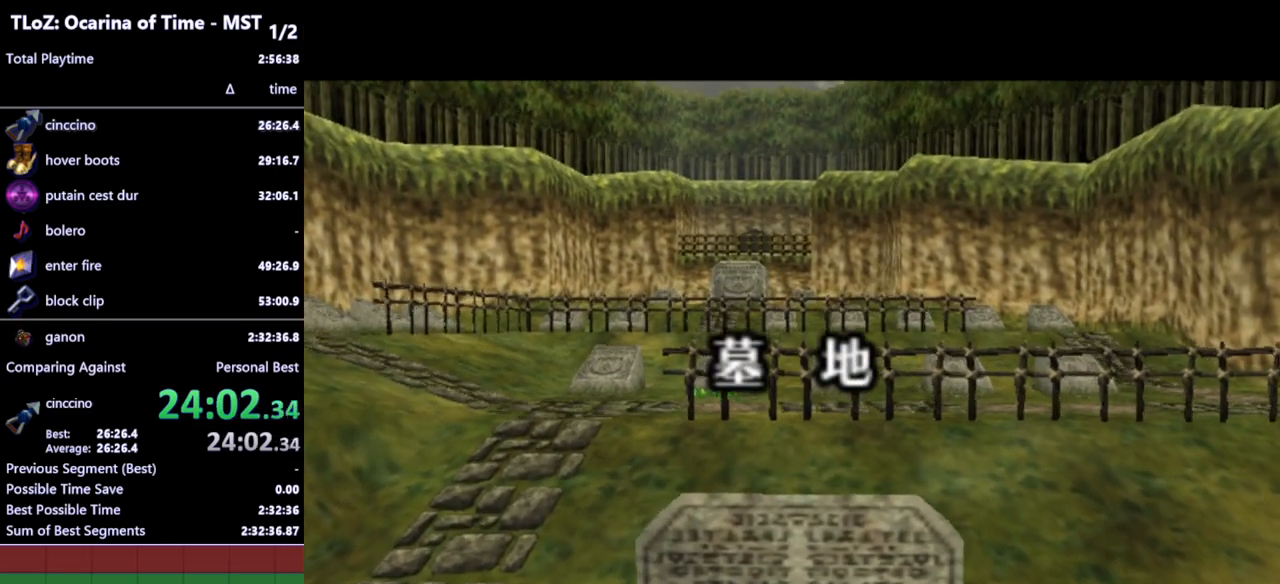
{"buttons": [], "left_stick": "up-right", "right_stick": "center", "events": []}
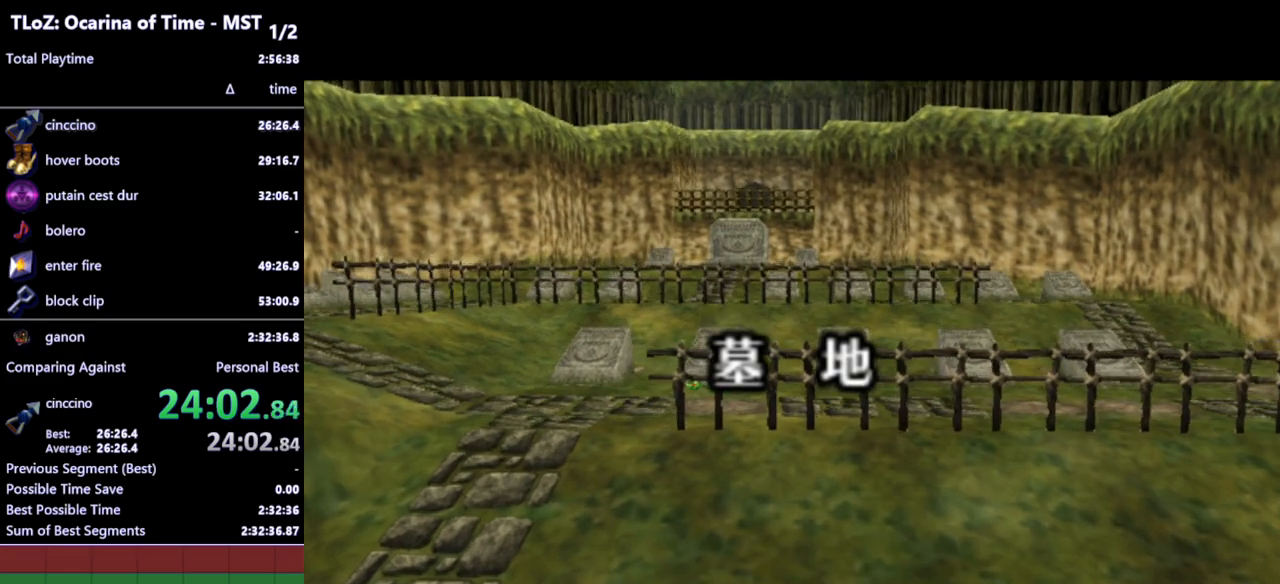
{"buttons": [], "left_stick": "up-right", "right_stick": "center", "events": []}
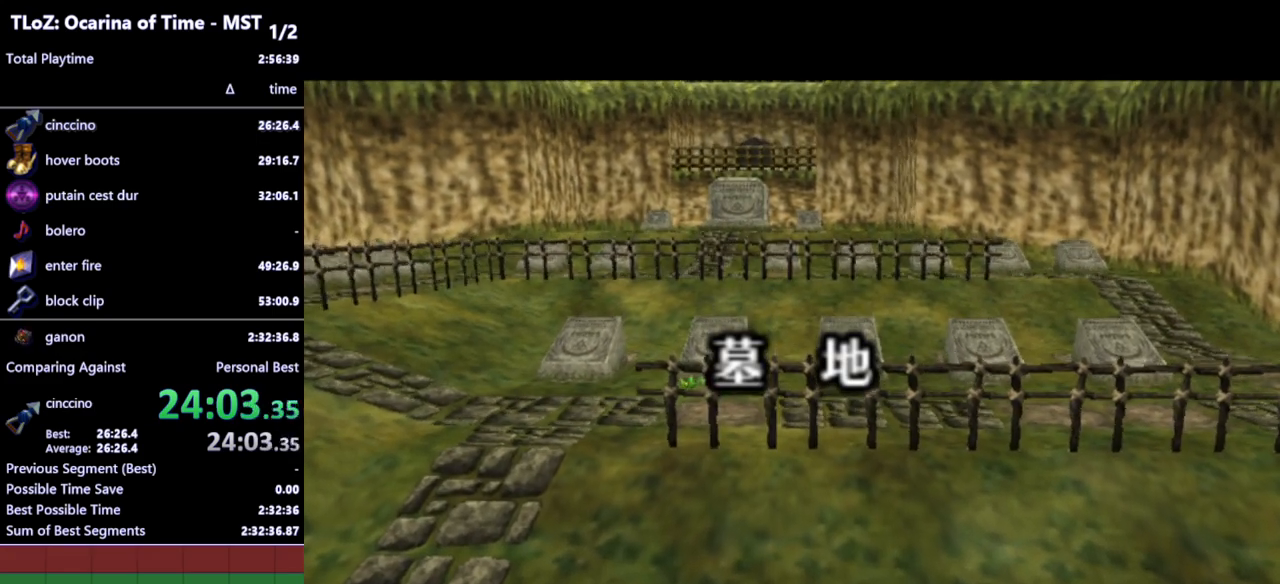
{"buttons": [], "left_stick": "up-right", "right_stick": "center", "events": []}
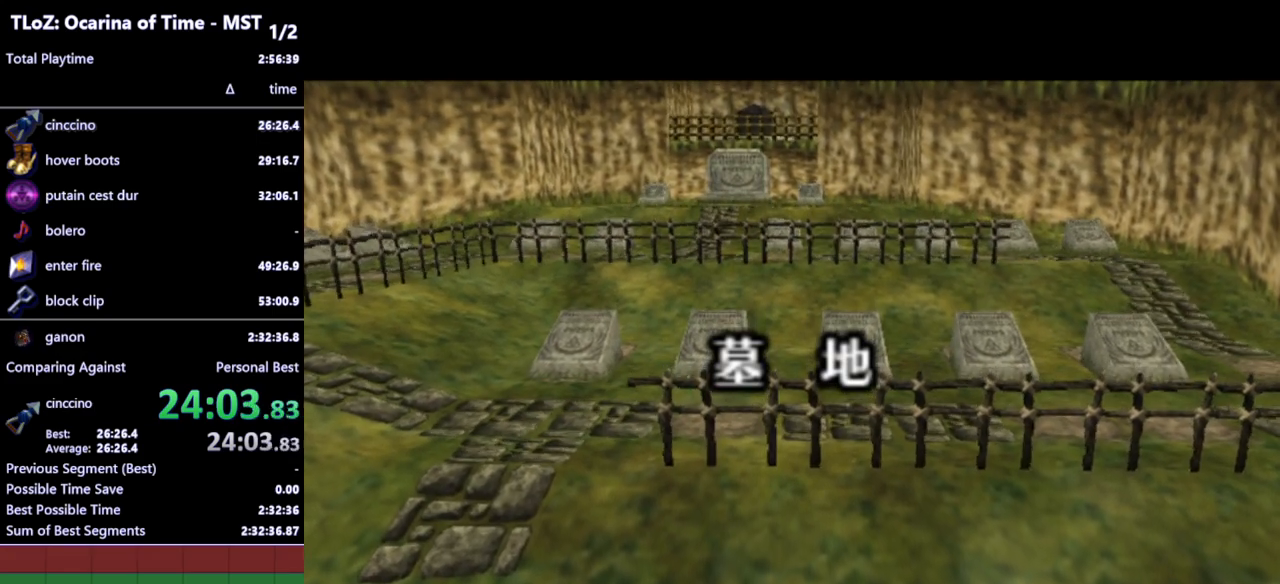
{"buttons": [], "left_stick": "up-right", "right_stick": "center", "events": []}
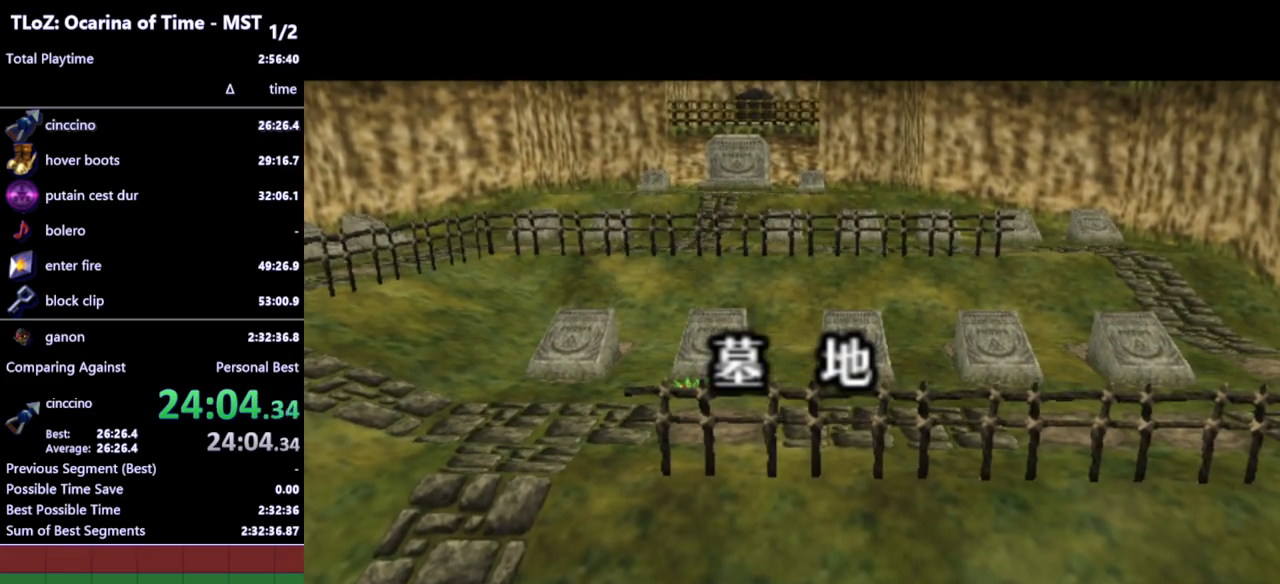
{"buttons": [], "left_stick": "up-right", "right_stick": "center", "events": []}
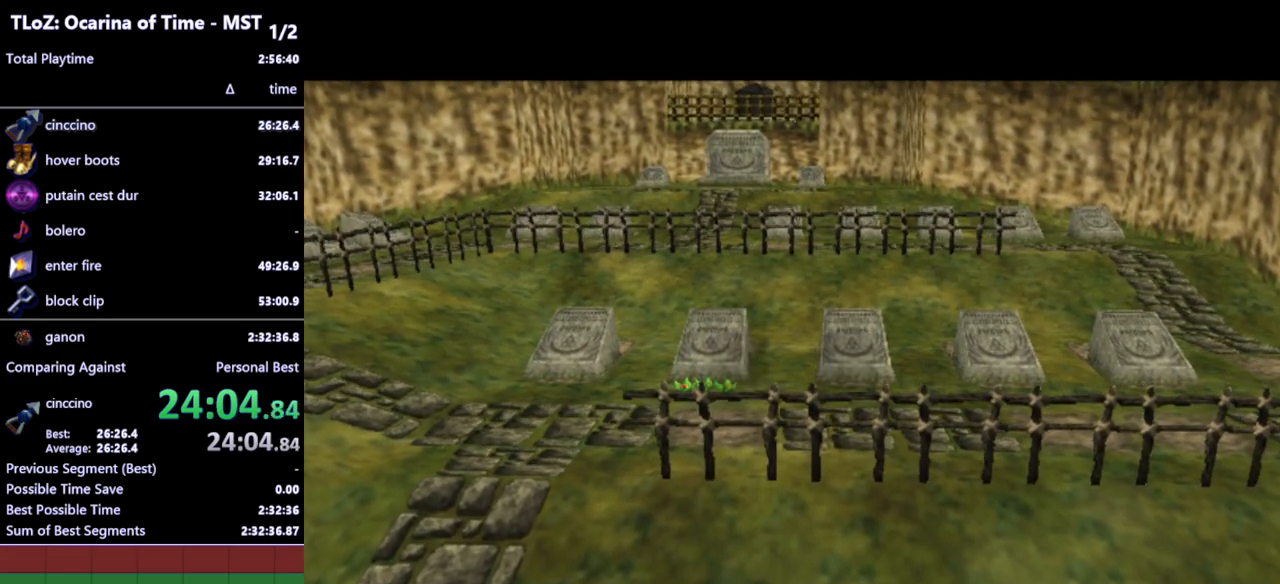
{"buttons": [], "left_stick": "up-right", "right_stick": "center", "events": []}
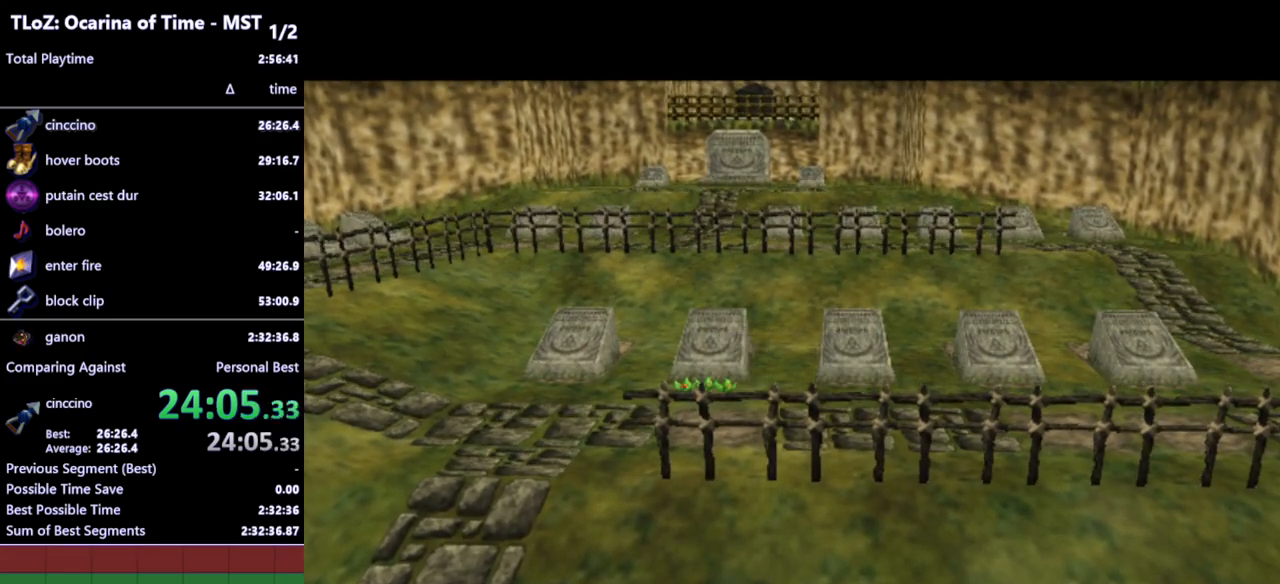
{"buttons": [], "left_stick": "up-right", "right_stick": "center", "events": []}
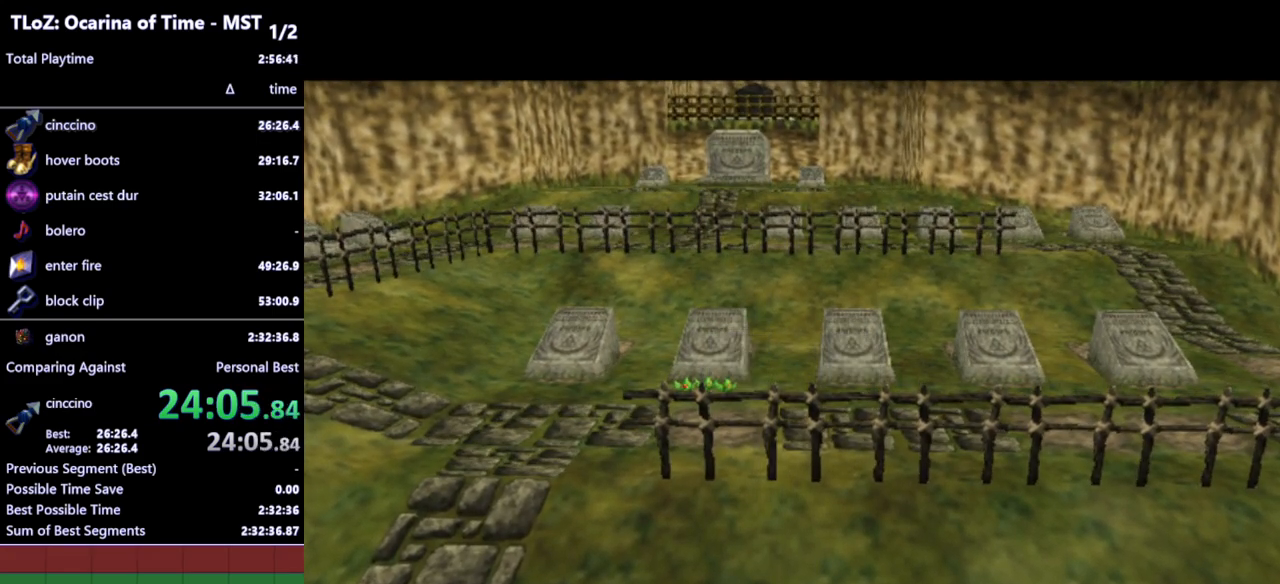
{"buttons": [], "left_stick": "up-right", "right_stick": "center", "events": []}
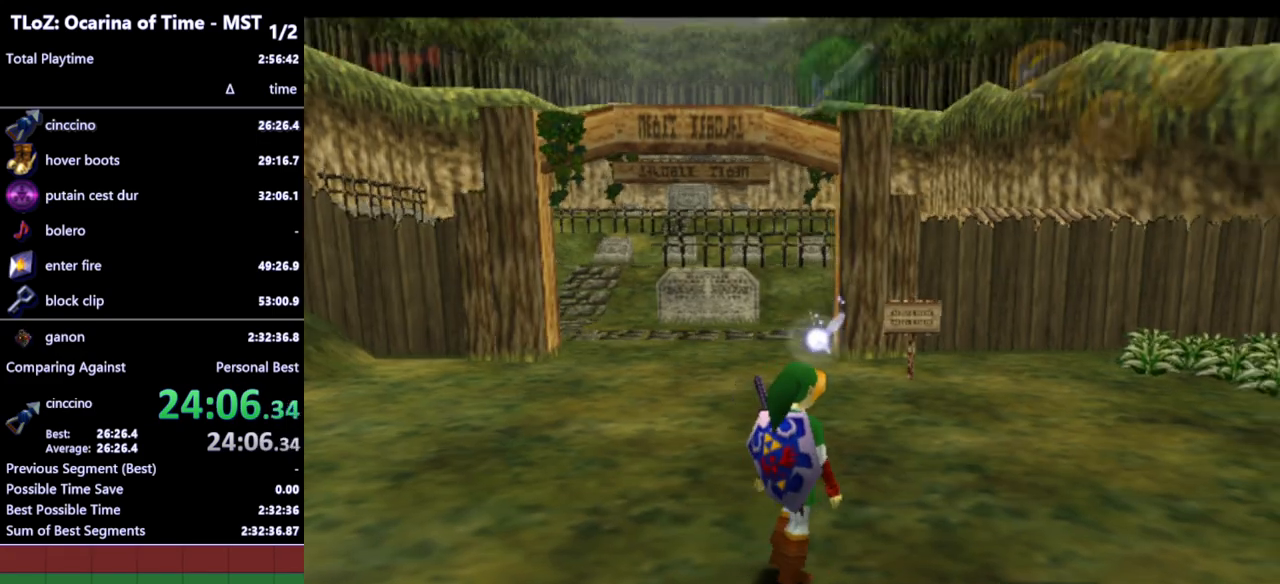
{"buttons": [], "left_stick": "up-right", "right_stick": "center", "events": [[333, "A", "down"], [433, "A", "up"]]}
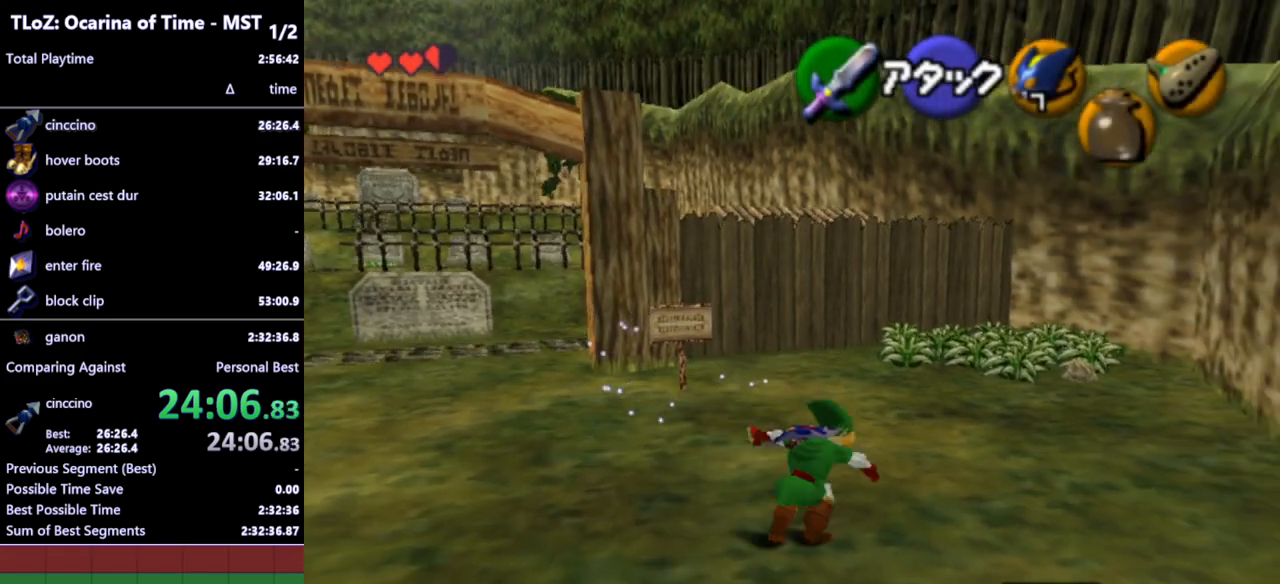
{"buttons": [], "left_stick": "up-right", "right_stick": "center", "events": []}
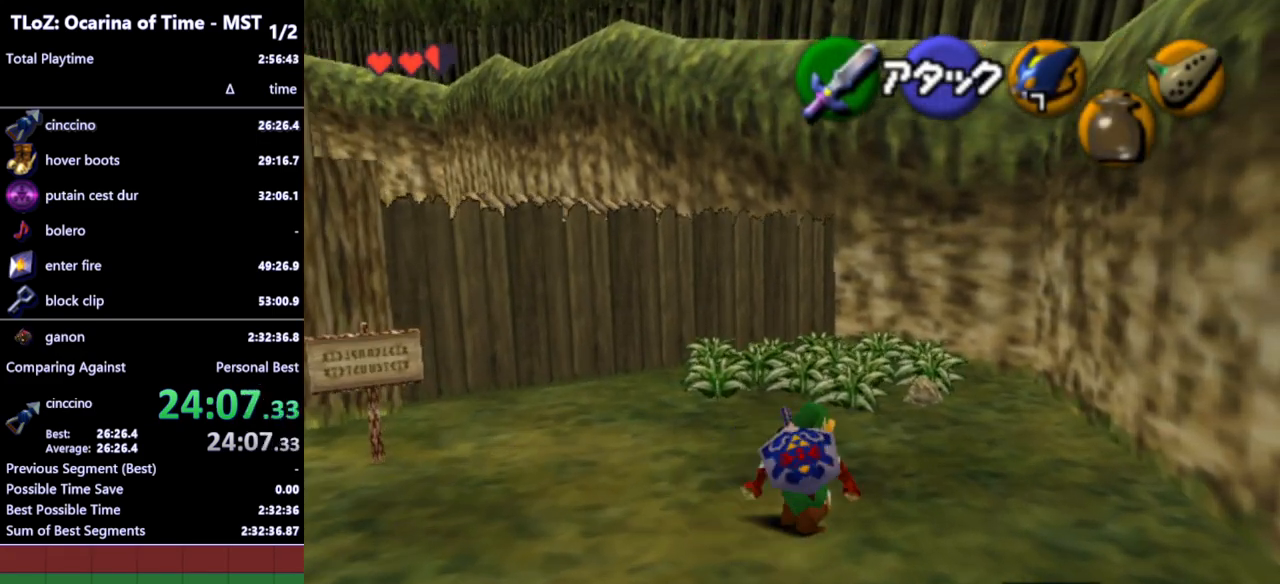
{"buttons": [], "left_stick": "up-right", "right_stick": "center", "events": [[267, "A", "down"], [367, "A", "up"]]}
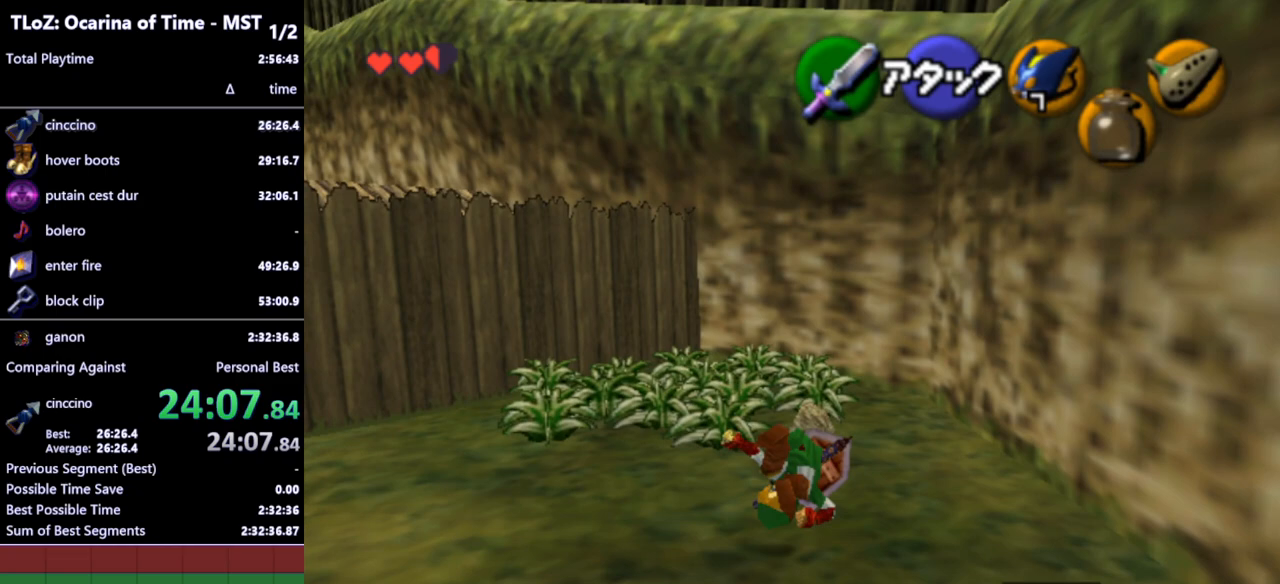
{"buttons": ["A"], "left_stick": "center", "right_stick": "center", "events": [[33, "left_stick", "up"], [167, "A", "down"], [200, "left_stick", "center"], [233, "A", "up"], [300, "A", "down"], [367, "A", "up"], [467, "A", "down"]]}
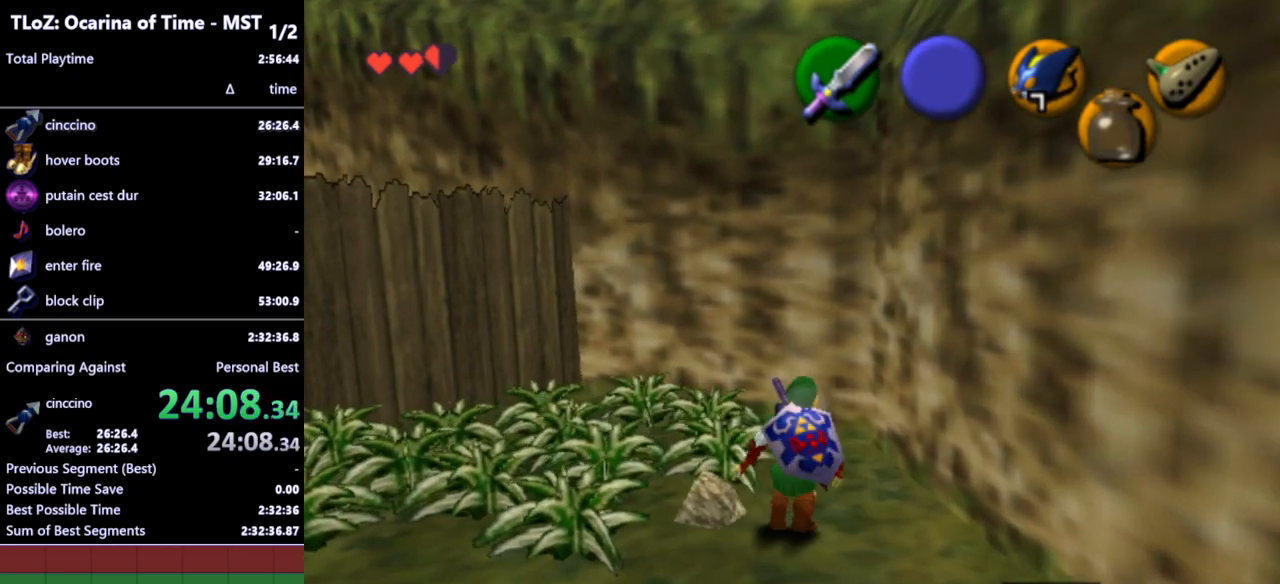
{"buttons": [], "left_stick": "center", "right_stick": "center", "events": [[33, "A", "up"], [33, "left_stick", "left"], [167, "A", "down"], [200, "left_stick", "center"], [233, "A", "up"], [333, "A", "down"], [367, "A", "up"]]}
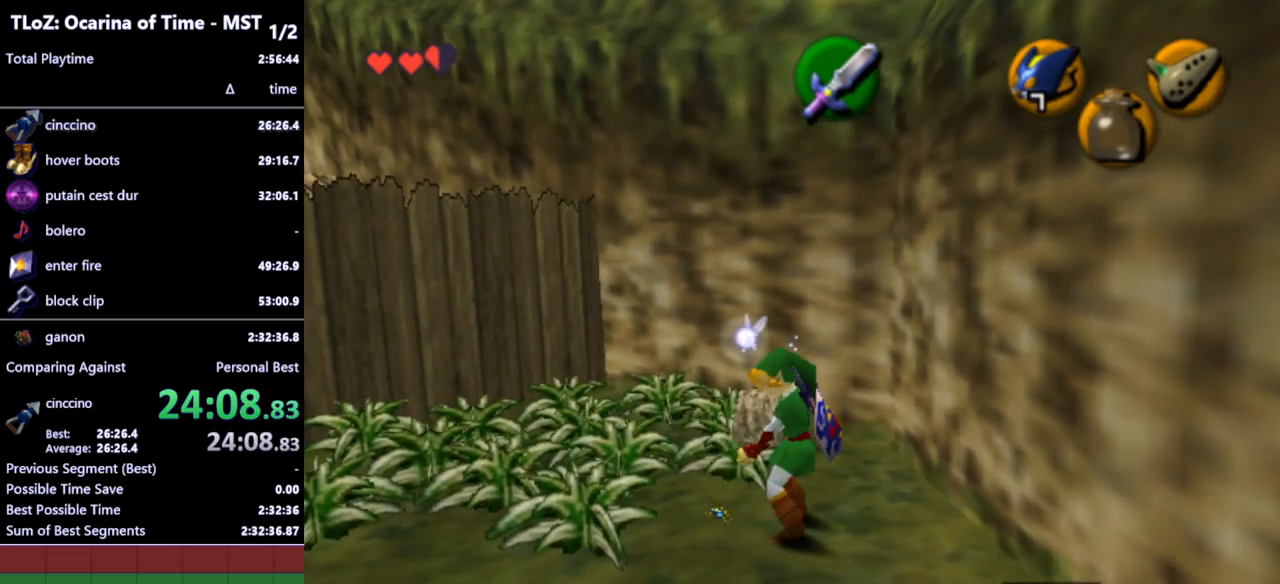
{"buttons": [], "left_stick": "left", "right_stick": "center", "events": [[333, "R1", "down"], [467, "R1", "up"], [467, "left_stick", "left"]]}
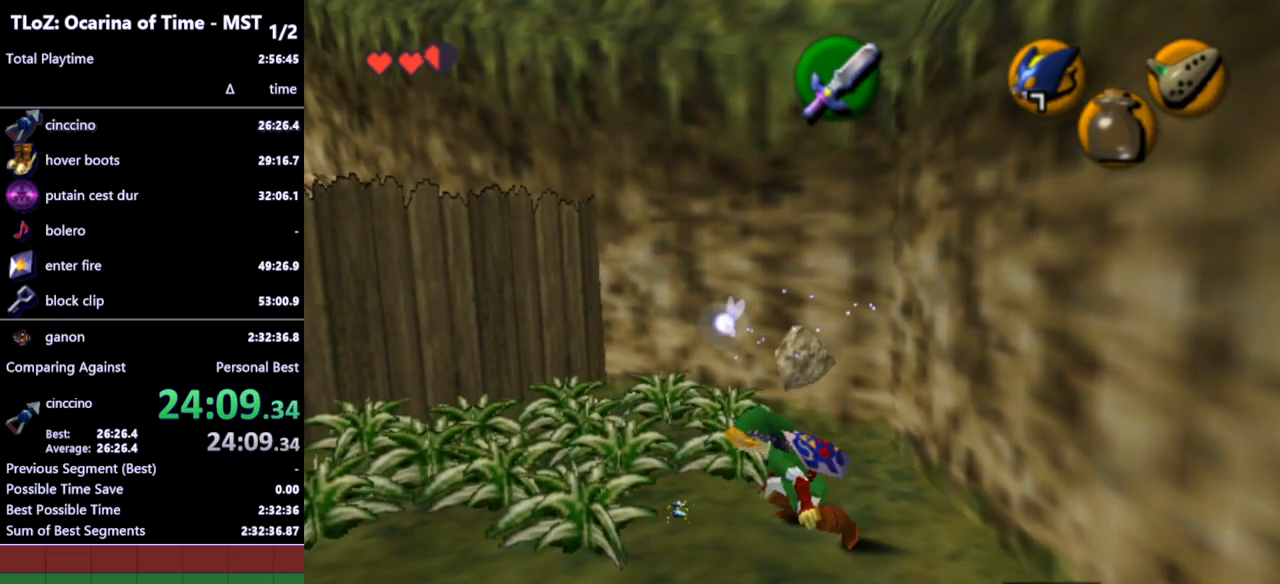
{"buttons": [], "left_stick": "center", "right_stick": "center", "events": [[67, "Z", "down"], [200, "Z", "up"], [267, "Z", "down"], [333, "Z", "up"], [500, "left_stick", "center"]]}
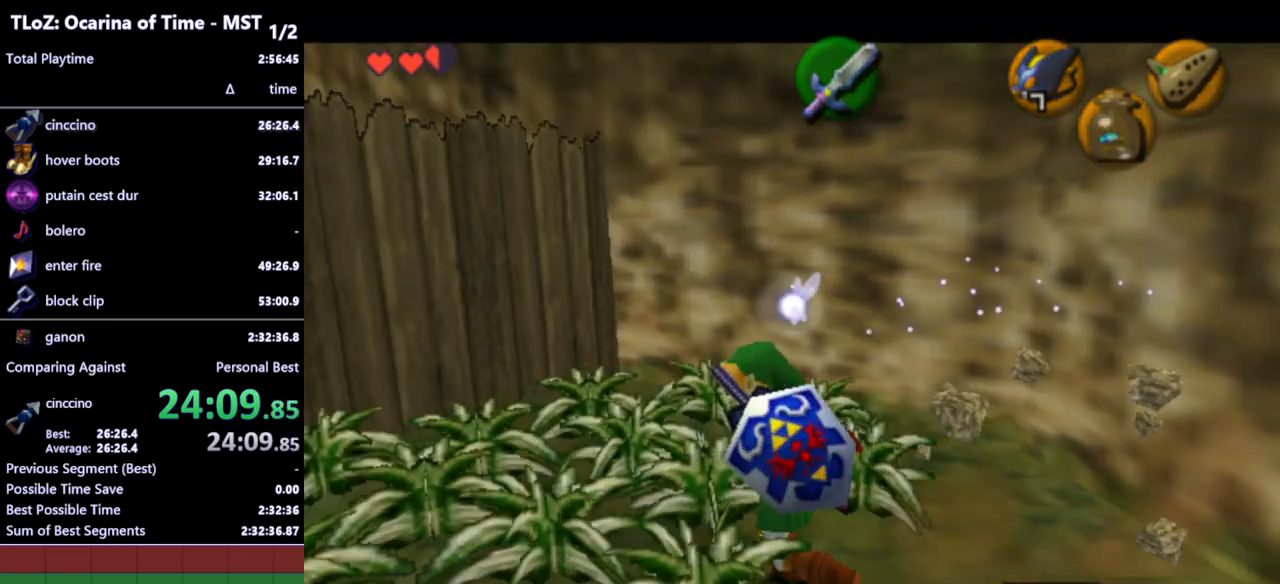
{"buttons": [], "left_stick": "center", "right_stick": "center", "events": []}
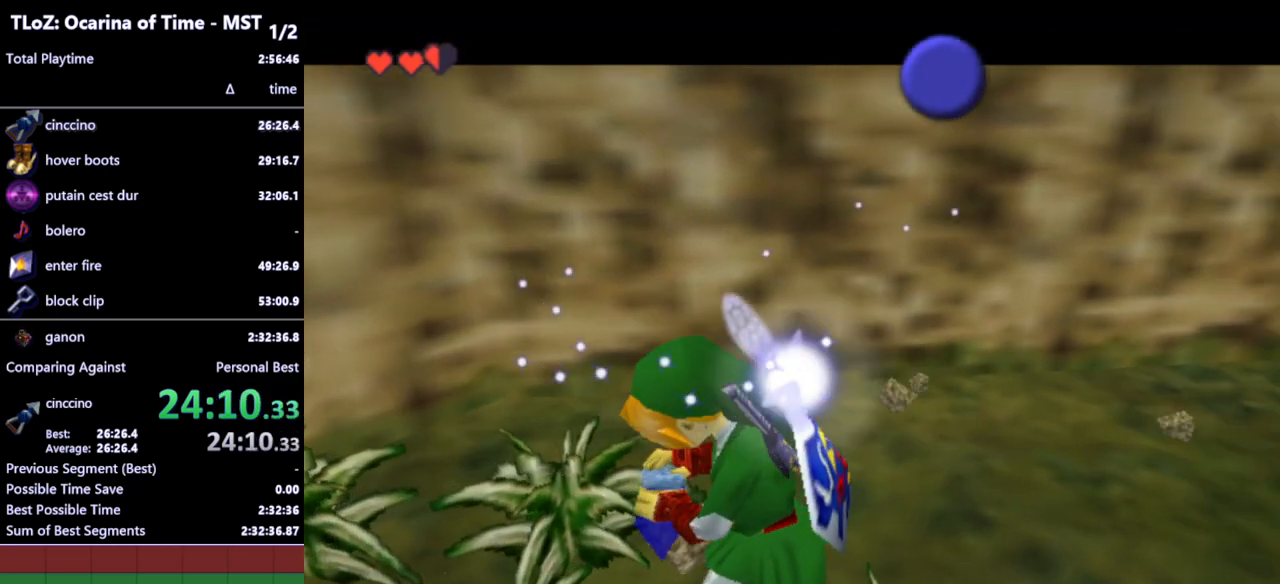
{"buttons": [], "left_stick": "center", "right_stick": "center", "events": []}
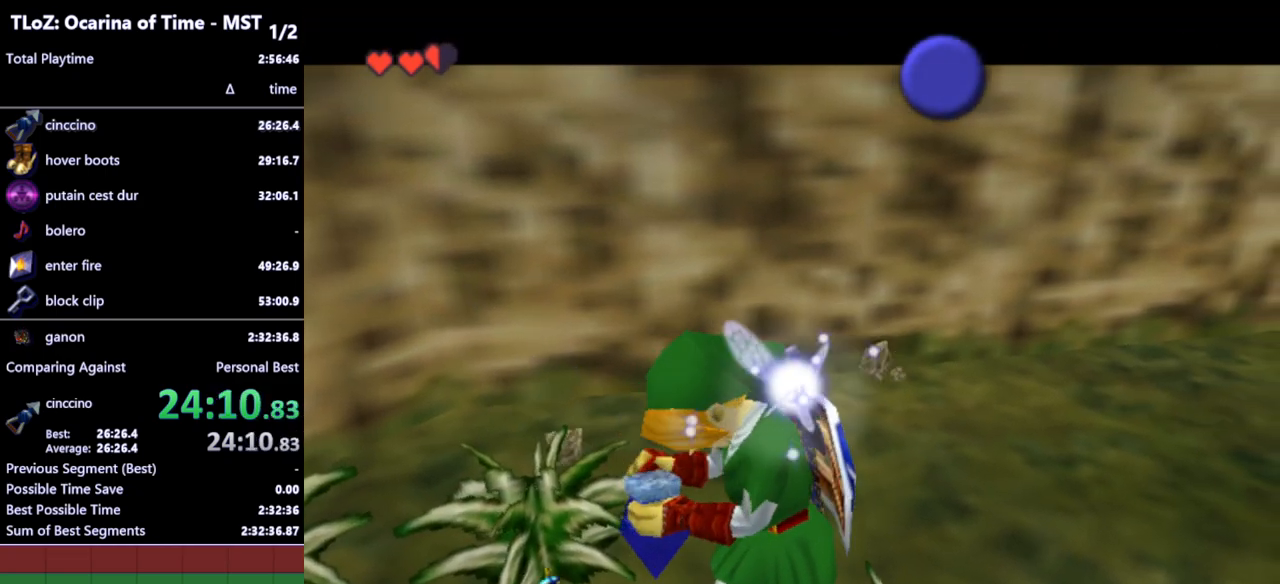
{"buttons": [], "left_stick": "center", "right_stick": "center", "events": []}